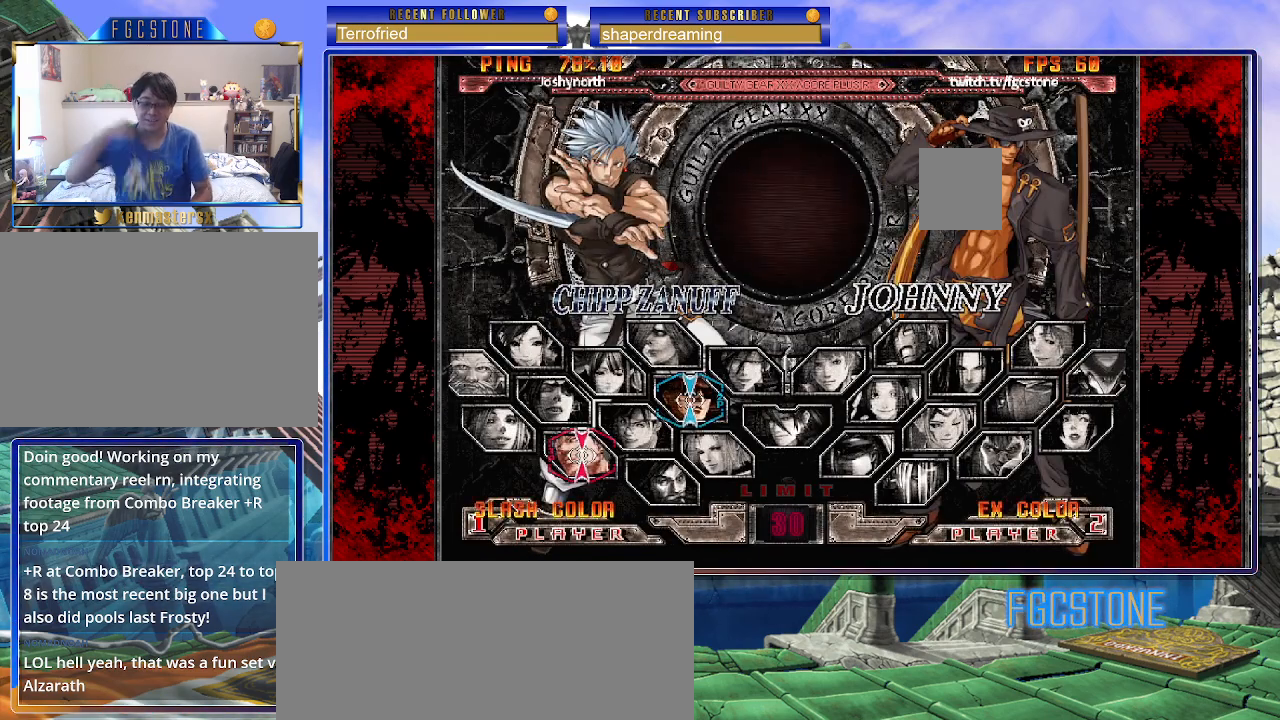
Gameplay with a controller (arcade stick); each line is a JSON object with the inputs held at the frame after it. "events" lists button and stick changes between this image and that frame as [ms after this image, input, new state], when the widget could be followed in between. Not read: L3 R3 other_buttons.
{"buttons": [], "left_stick": "right", "events": [[67, "left_stick", "left"], [217, "left_stick", "center"], [467, "left_stick", "right"]]}
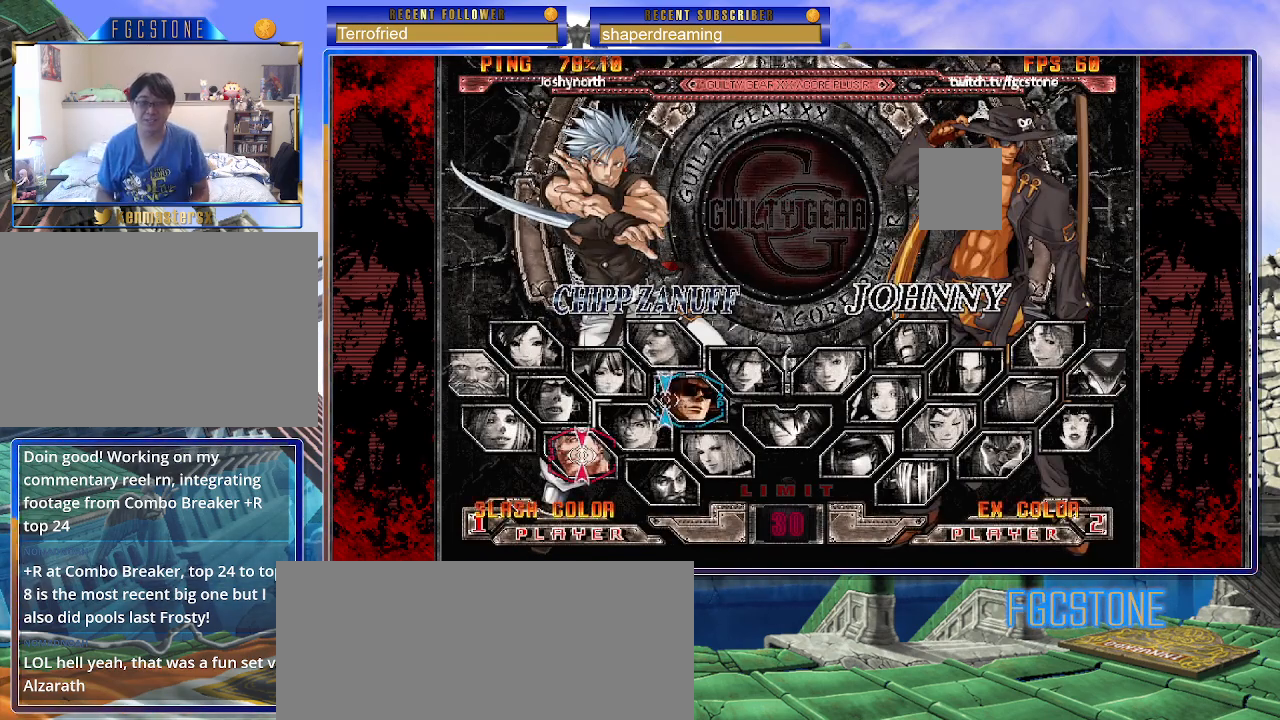
{"buttons": [], "left_stick": "center", "events": [[133, "left_stick", "center"]]}
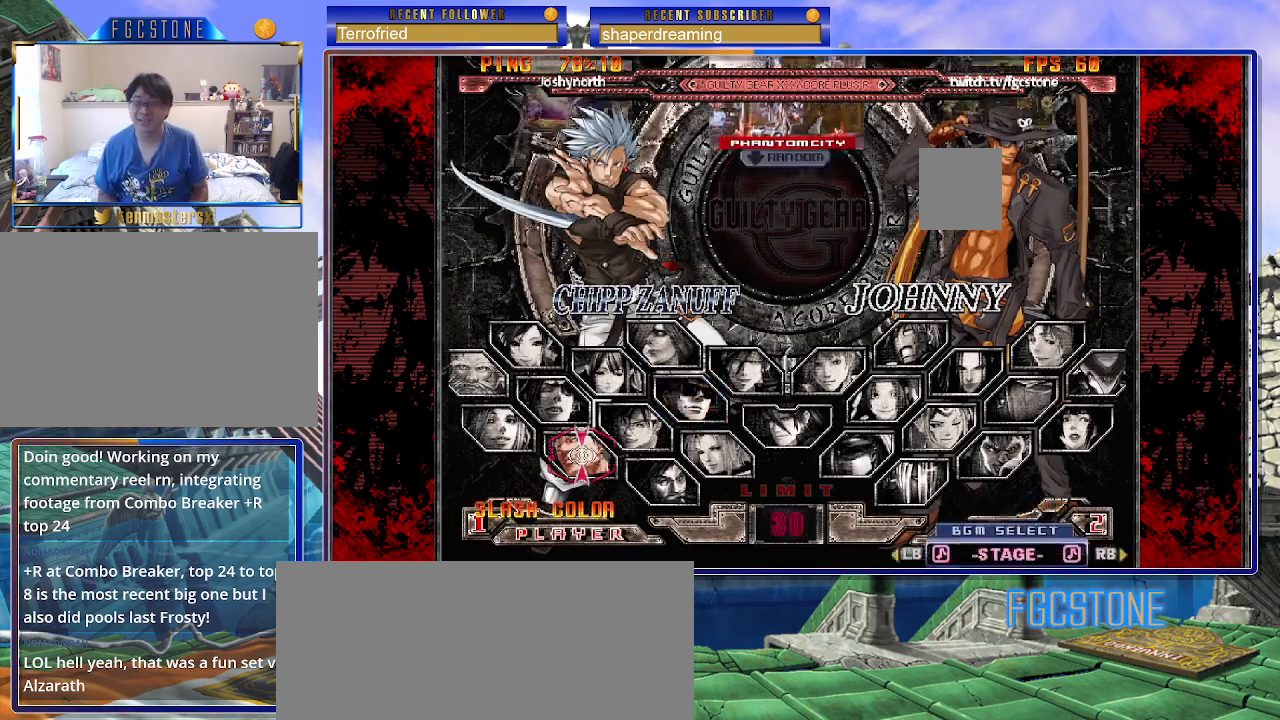
{"buttons": [], "left_stick": "center", "events": [[167, "left_stick", "down"], [333, "left_stick", "center"]]}
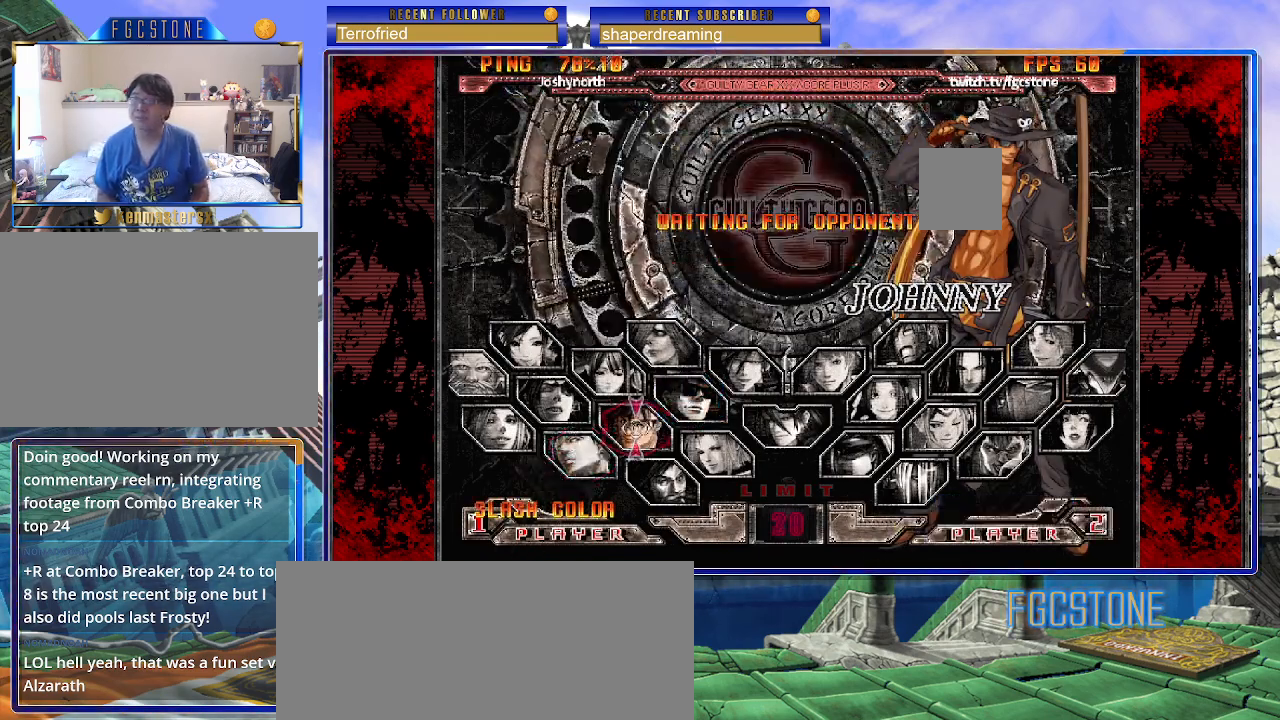
{"buttons": [], "left_stick": "center", "events": []}
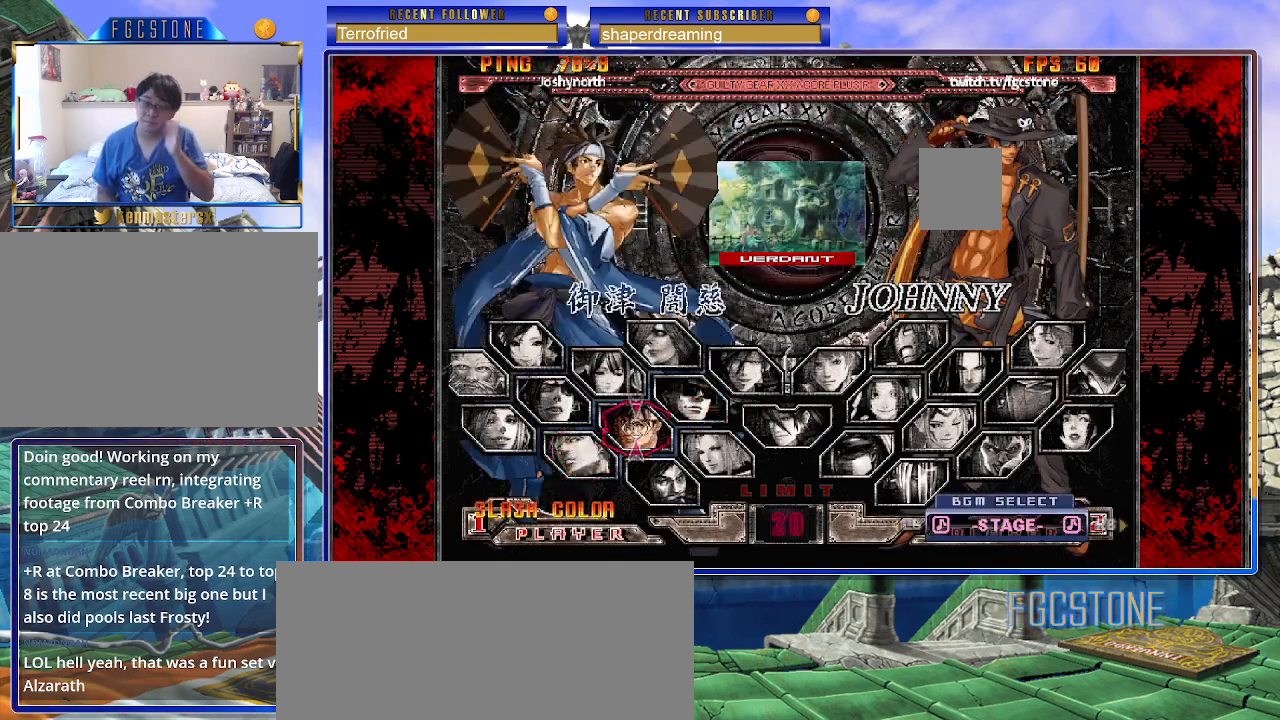
{"buttons": [], "left_stick": "center", "events": []}
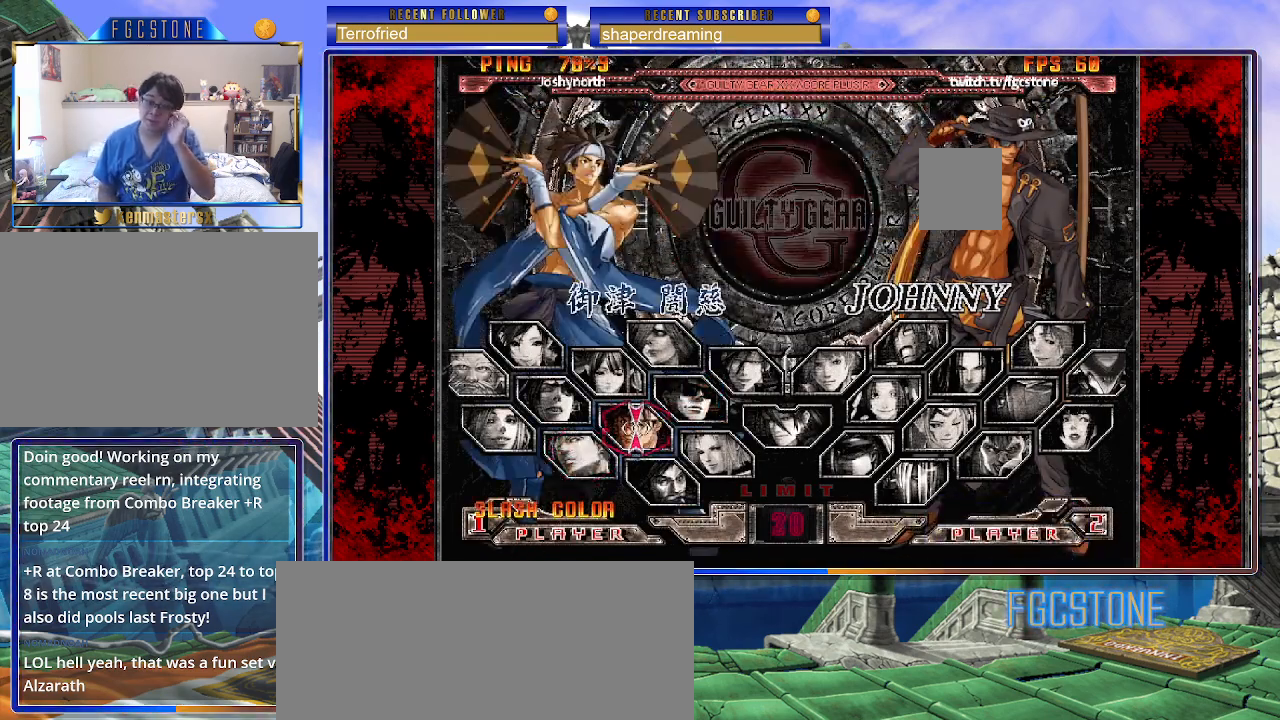
{"buttons": [], "left_stick": "center", "events": []}